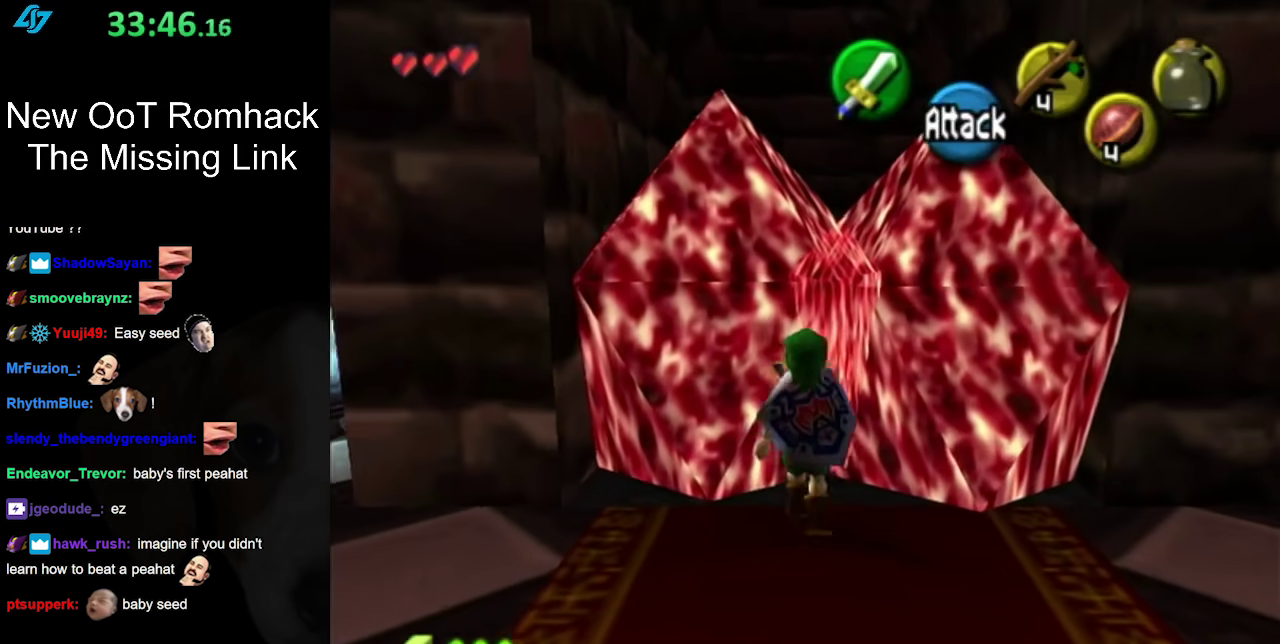
Gameplay with a controller (Nintendo layout); each line is a JSON object with the inputs held at the frame after it. "events" lists button and stick changes between this image and that frame as [ms after this image, input, new state], when the widget could be followed in between. Not read: L3 R3.
{"buttons": [], "left_stick": "right", "right_stick": "center", "events": [[83, "left_stick", "up-right"], [317, "left_stick", "right"]]}
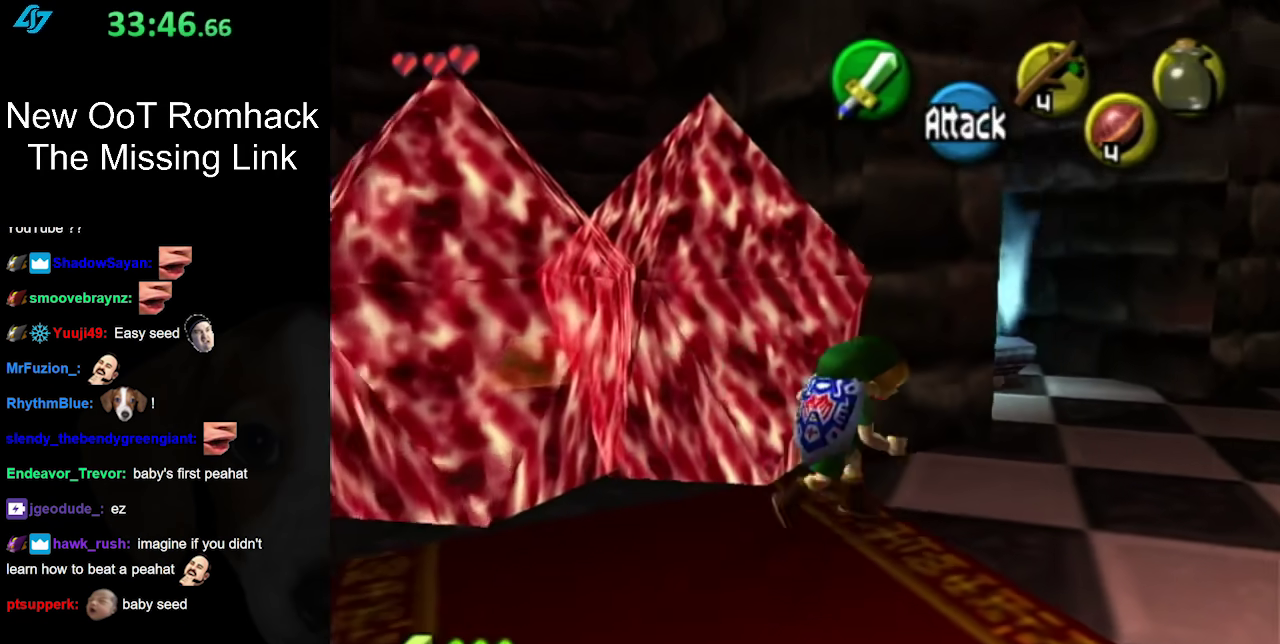
{"buttons": [], "left_stick": "up-right", "right_stick": "center", "events": [[83, "left_stick", "up-right"], [233, "left_stick", "up"], [367, "left_stick", "up-right"]]}
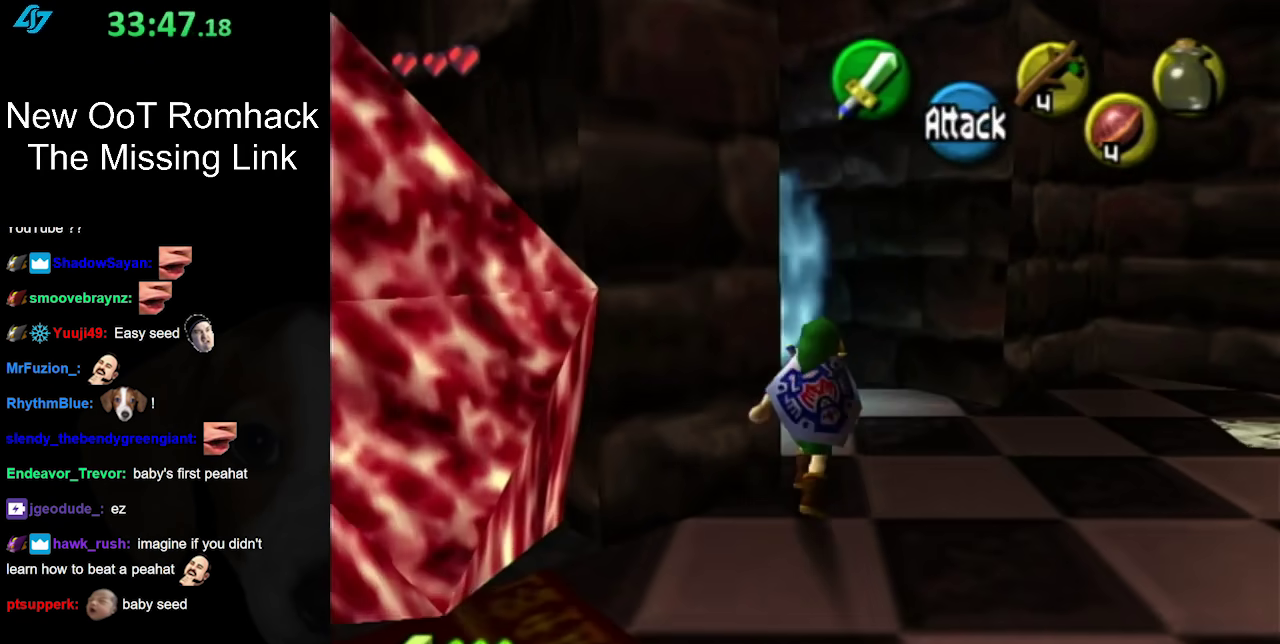
{"buttons": [], "left_stick": "center", "right_stick": "center", "events": [[17, "left_stick", "up"], [183, "X", "down"], [300, "X", "up"], [367, "left_stick", "up-left"], [433, "left_stick", "up"], [483, "left_stick", "center"]]}
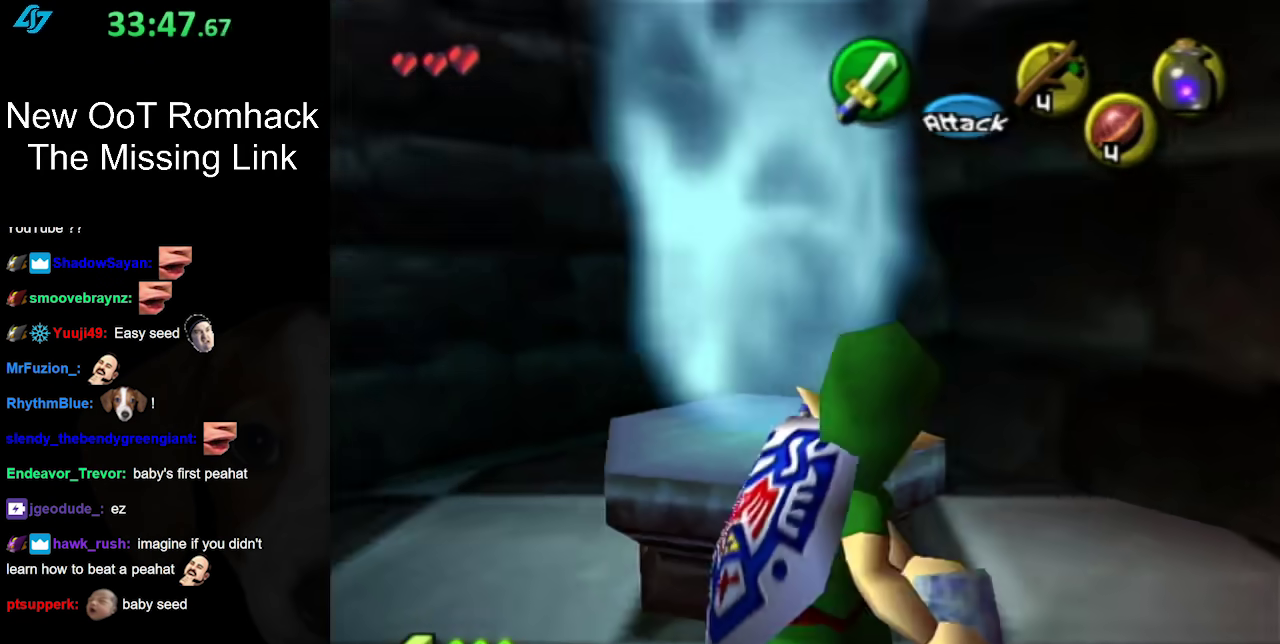
{"buttons": [], "left_stick": "center", "right_stick": "center", "events": []}
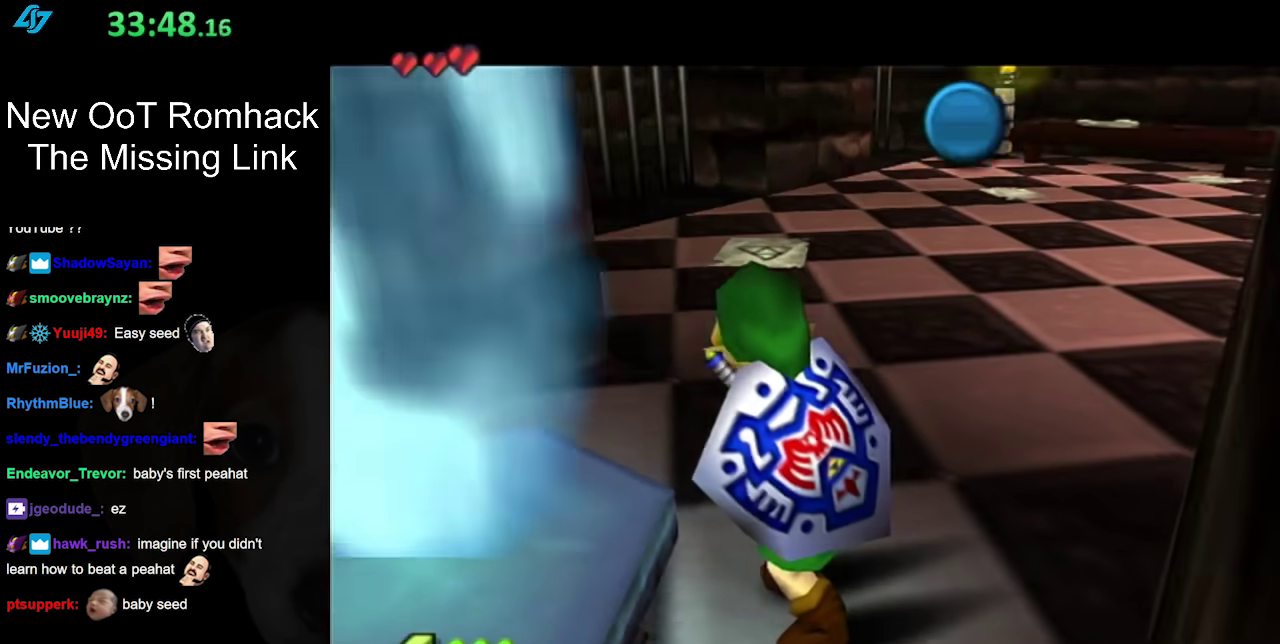
{"buttons": [], "left_stick": "center", "right_stick": "center", "events": [[150, "A", "down"], [150, "B", "down"], [267, "A", "up"], [267, "B", "up"], [333, "A", "down"], [333, "B", "down"], [433, "A", "up"], [433, "B", "up"]]}
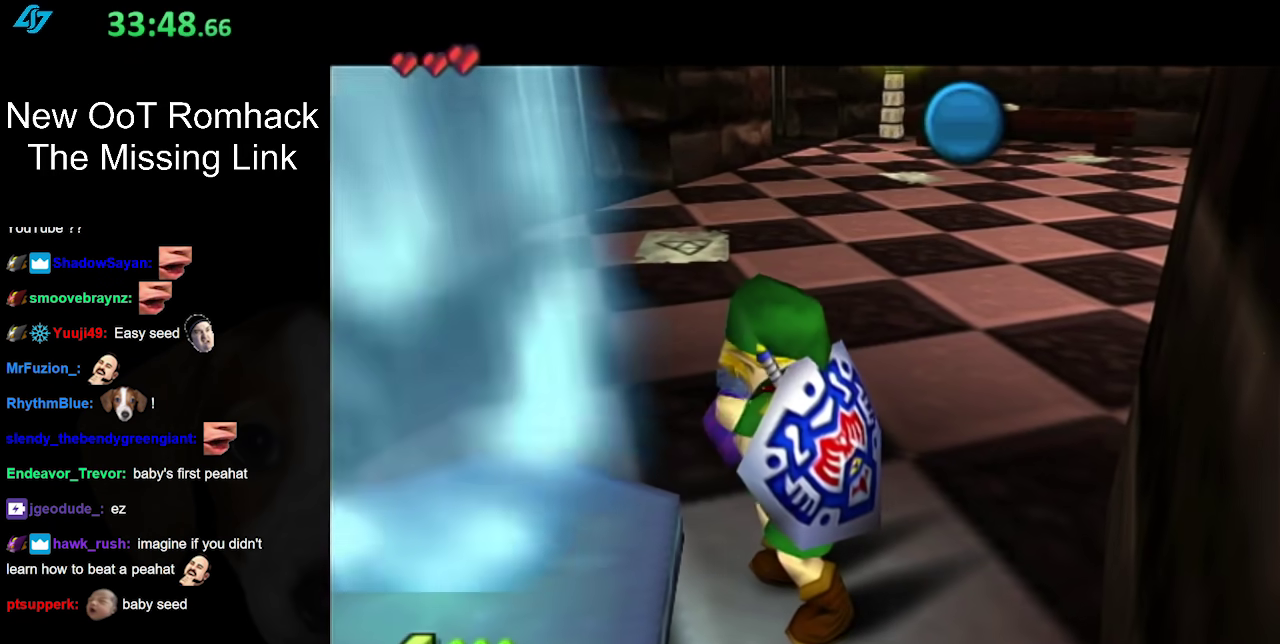
{"buttons": ["A"], "left_stick": "up-right", "right_stick": "center", "events": [[17, "left_stick", "up"], [50, "A", "down"], [50, "B", "down"], [117, "A", "up"], [117, "B", "up"], [200, "A", "down"], [200, "B", "down"], [200, "left_stick", "up-right"], [300, "A", "up"], [300, "B", "up"], [400, "A", "down"], [433, "B", "down"], [483, "B", "up"]]}
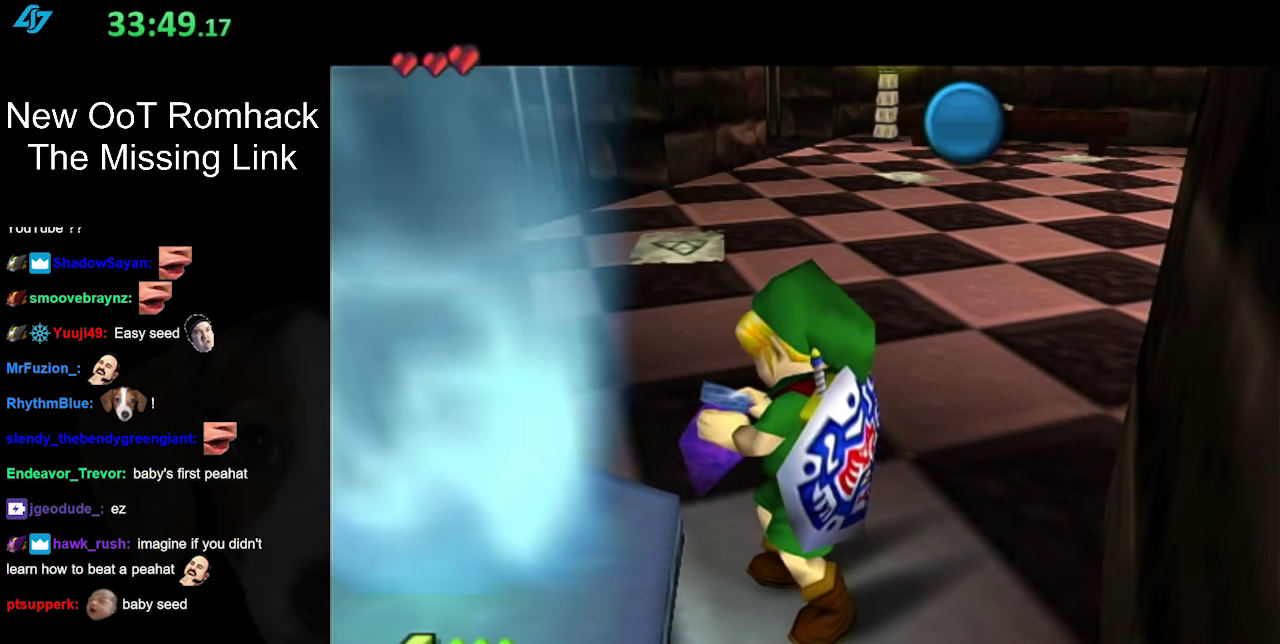
{"buttons": ["A", "B"], "left_stick": "up-right", "right_stick": "center", "events": [[17, "A", "up"], [83, "A", "down"], [117, "B", "down"], [183, "A", "up"], [183, "B", "up"], [283, "A", "down"], [317, "B", "down"], [383, "A", "up"], [383, "B", "up"], [450, "A", "down"], [467, "B", "down"]]}
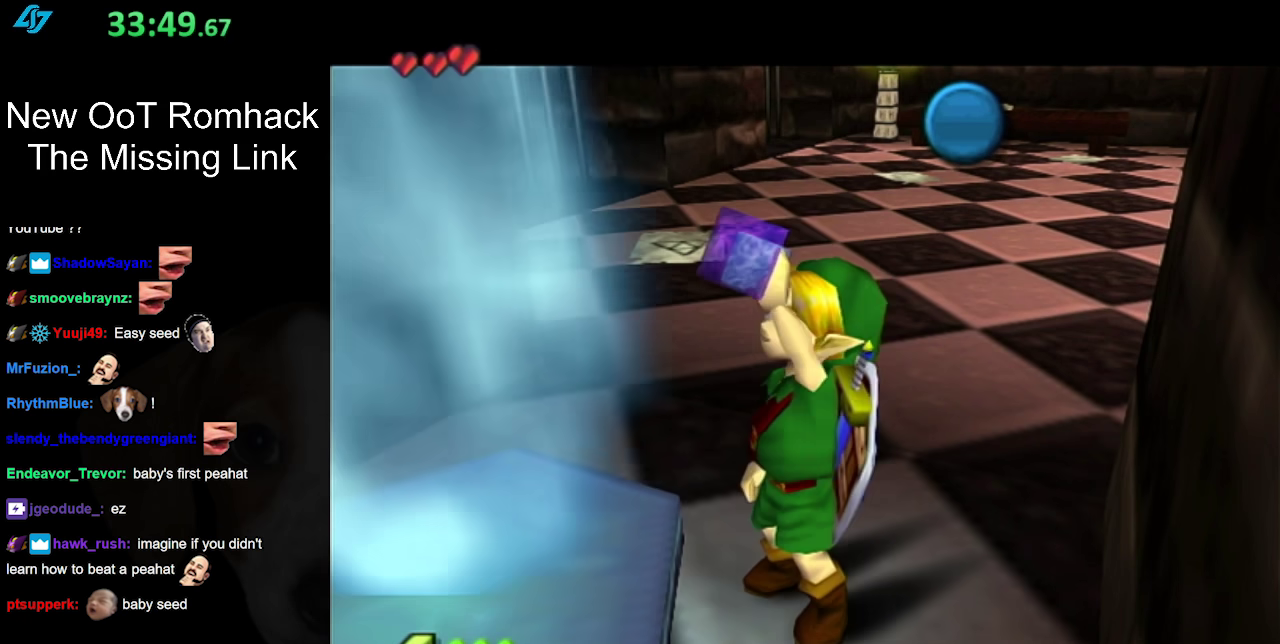
{"buttons": [], "left_stick": "up-right", "right_stick": "center", "events": [[67, "A", "up"], [67, "B", "up"], [167, "A", "down"], [167, "B", "down"], [250, "B", "up"], [283, "A", "up"], [350, "A", "down"], [350, "B", "down"], [467, "A", "up"], [467, "B", "up"]]}
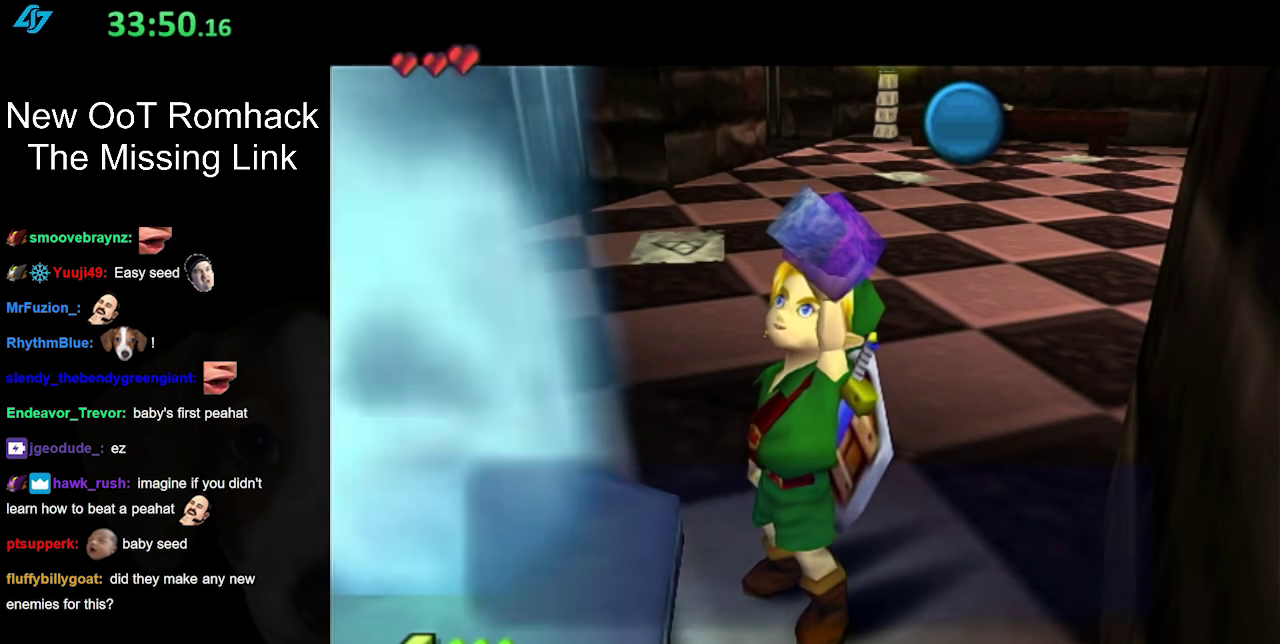
{"buttons": ["B"], "left_stick": "up-right", "right_stick": "center", "events": [[433, "B", "down"]]}
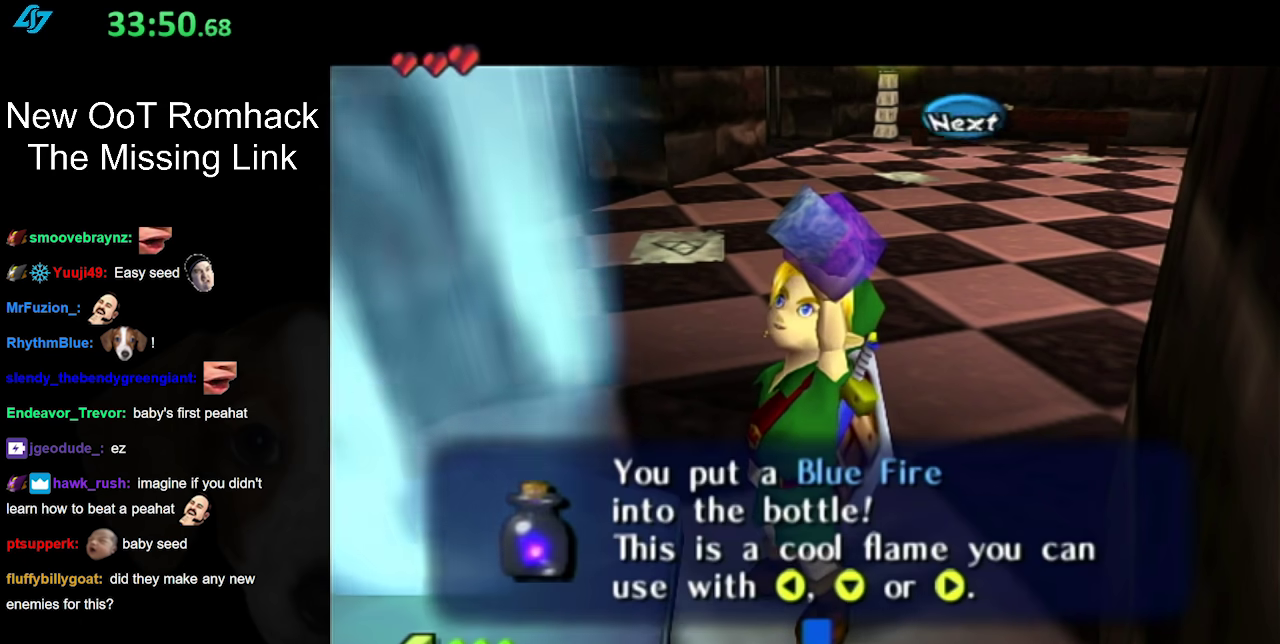
{"buttons": [], "left_stick": "up-right", "right_stick": "center", "events": [[17, "B", "up"], [183, "A", "down"], [267, "A", "up"]]}
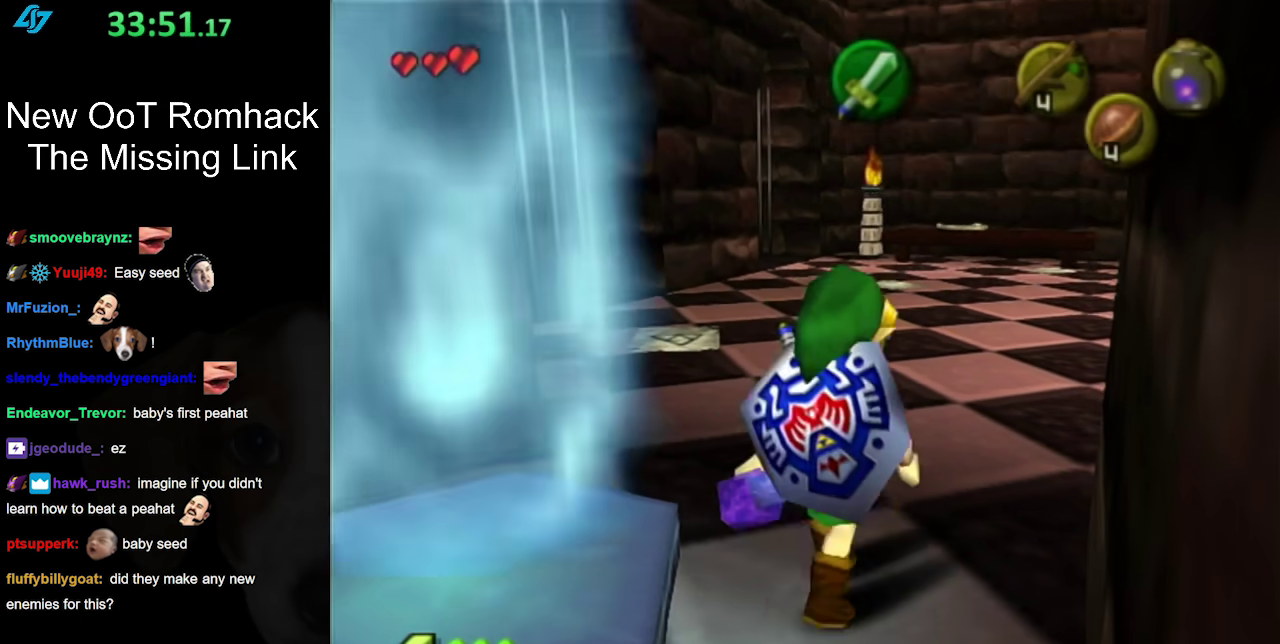
{"buttons": [], "left_stick": "down-right", "right_stick": "center", "events": [[417, "left_stick", "down-right"]]}
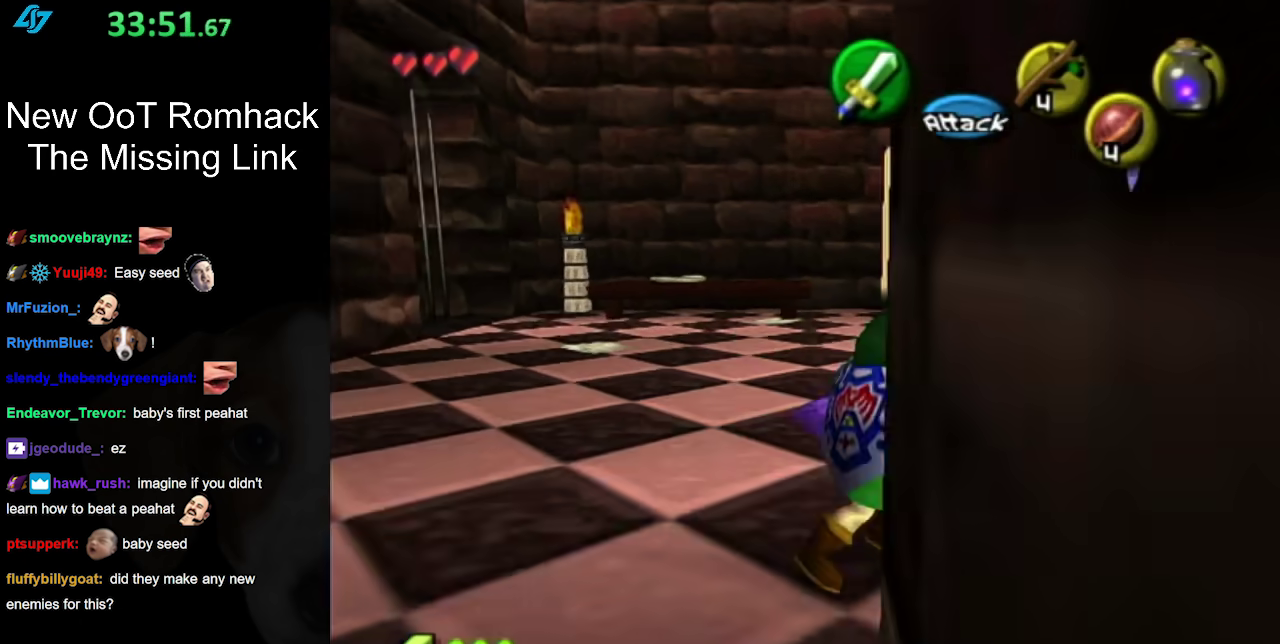
{"buttons": [], "left_stick": "up", "right_stick": "center", "events": [[50, "L1", "down"], [83, "left_stick", "center"], [250, "L1", "up"], [250, "left_stick", "up"]]}
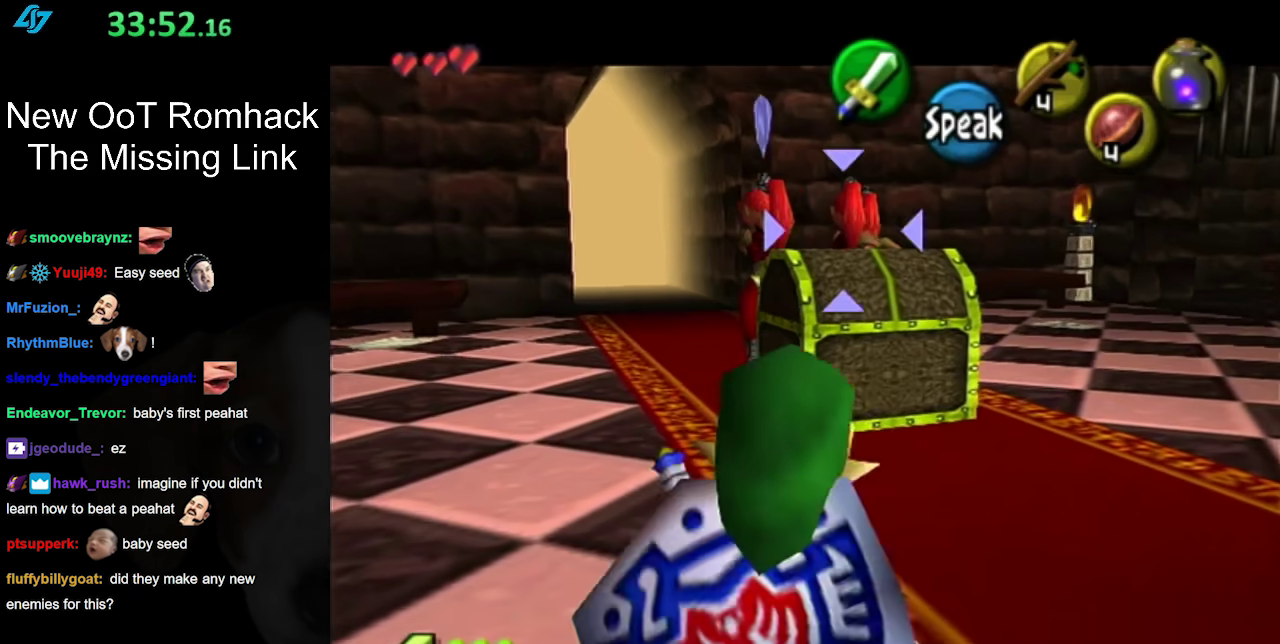
{"buttons": [], "left_stick": "down-right", "right_stick": "center", "events": [[33, "left_stick", "up-right"], [100, "left_stick", "right"], [133, "L1", "down"], [167, "left_stick", "down-right"], [317, "L1", "up"]]}
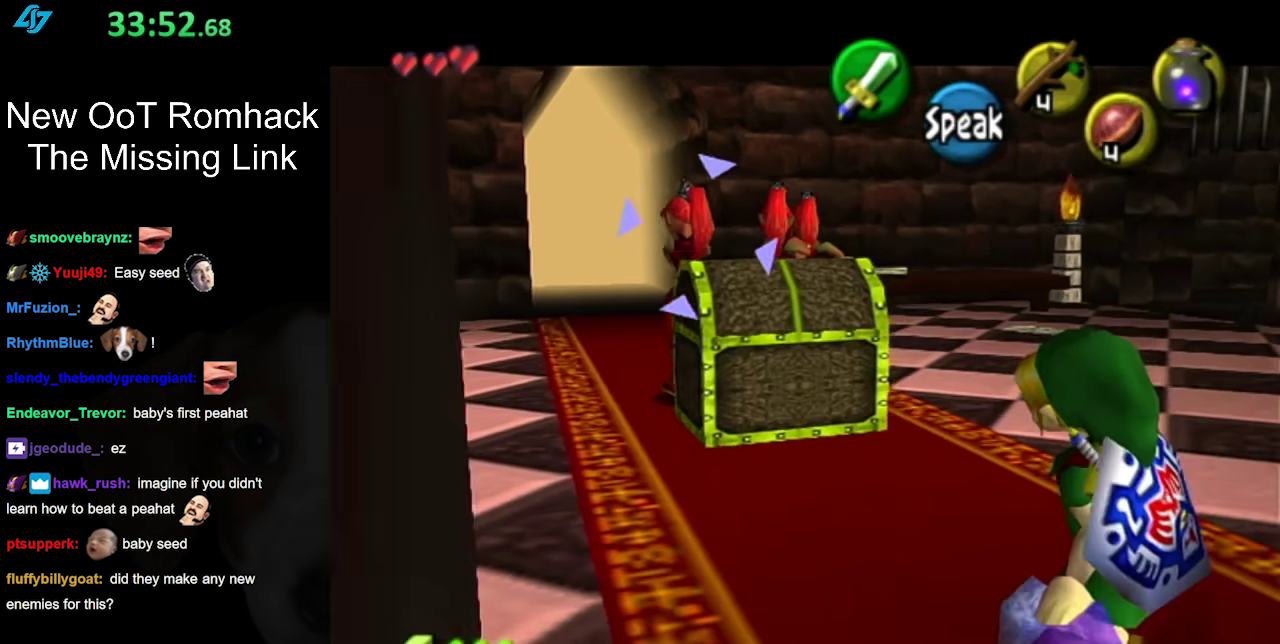
{"buttons": [], "left_stick": "down", "right_stick": "center", "events": [[33, "left_stick", "down"], [100, "L1", "down"], [133, "left_stick", "down-right"], [283, "L1", "up"], [283, "left_stick", "center"], [500, "left_stick", "down"]]}
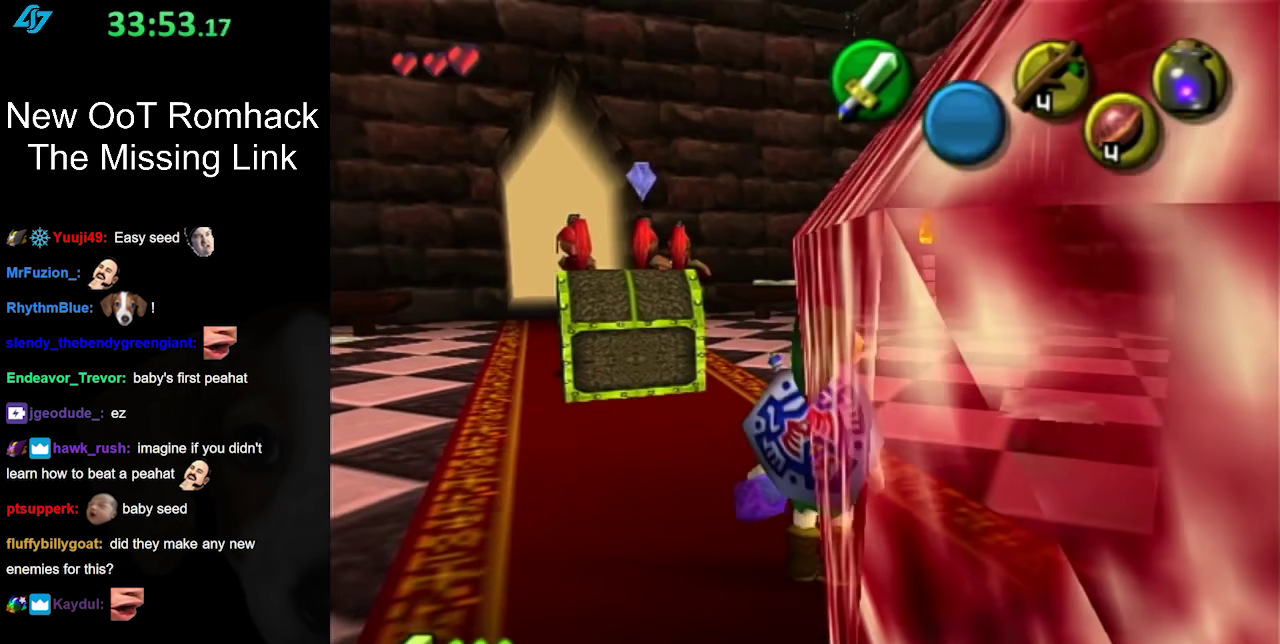
{"buttons": [], "left_stick": "center", "right_stick": "center", "events": [[133, "L1", "down"], [167, "left_stick", "center"], [317, "L1", "up"]]}
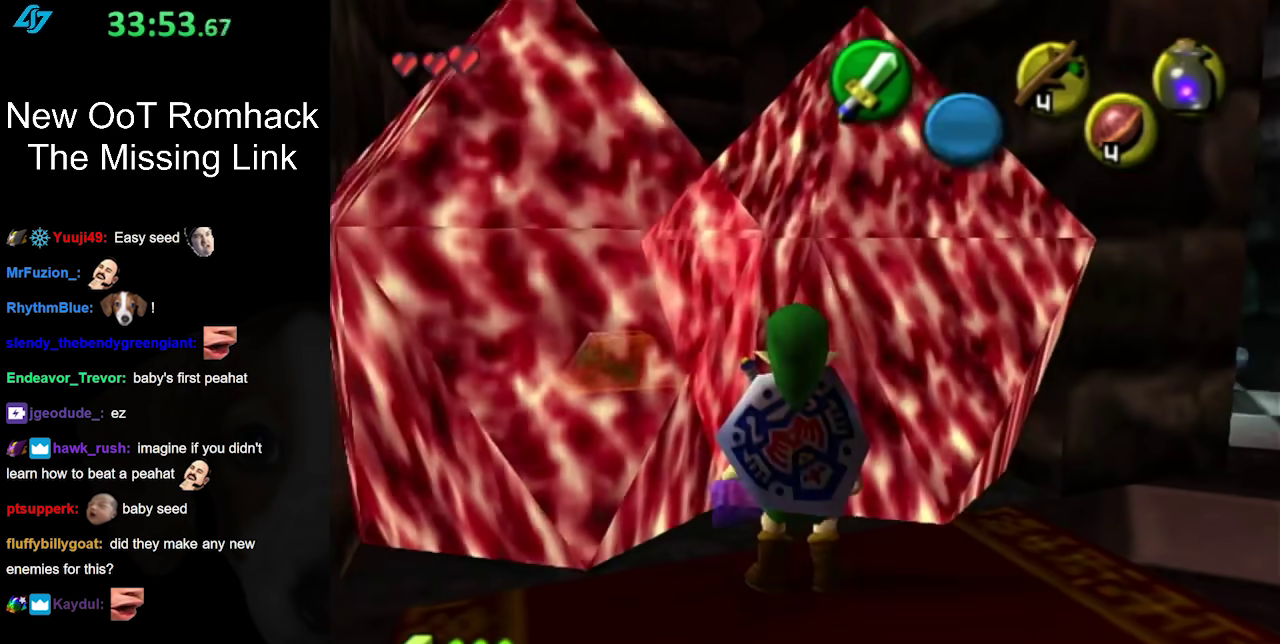
{"buttons": ["X"], "left_stick": "up-left", "right_stick": "center", "events": [[67, "left_stick", "up"], [283, "left_stick", "up-left"], [433, "X", "down"]]}
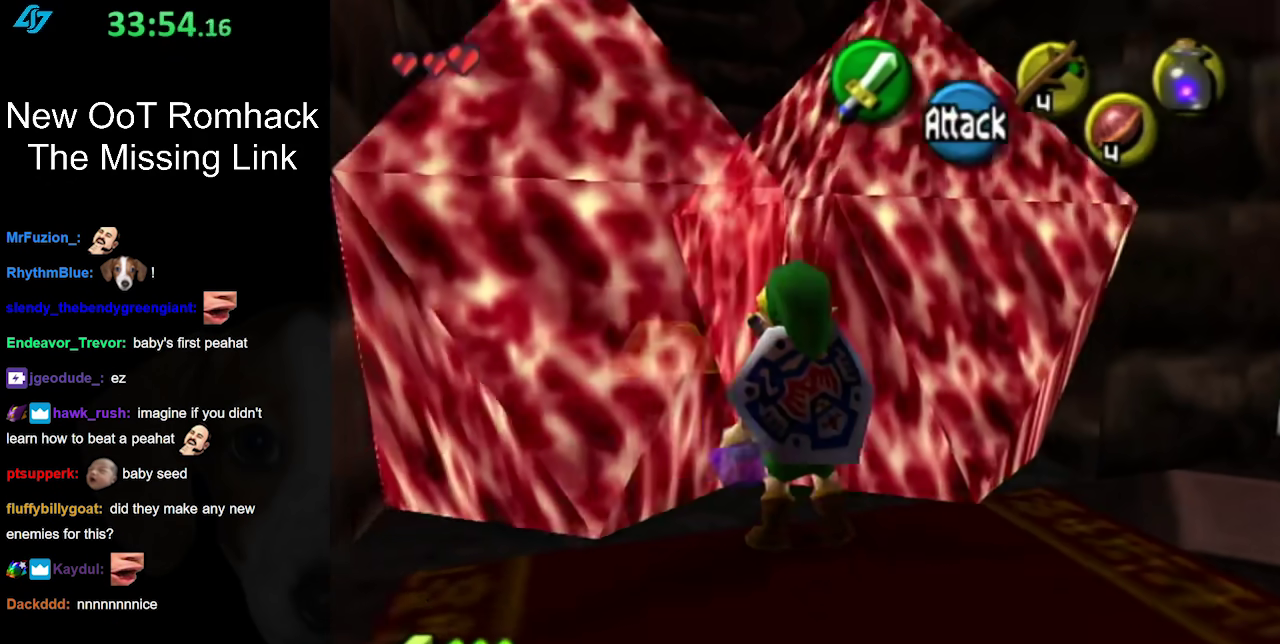
{"buttons": [], "left_stick": "center", "right_stick": "center", "events": [[33, "X", "up"], [100, "X", "down"], [133, "left_stick", "up"], [183, "left_stick", "center"], [217, "X", "up"]]}